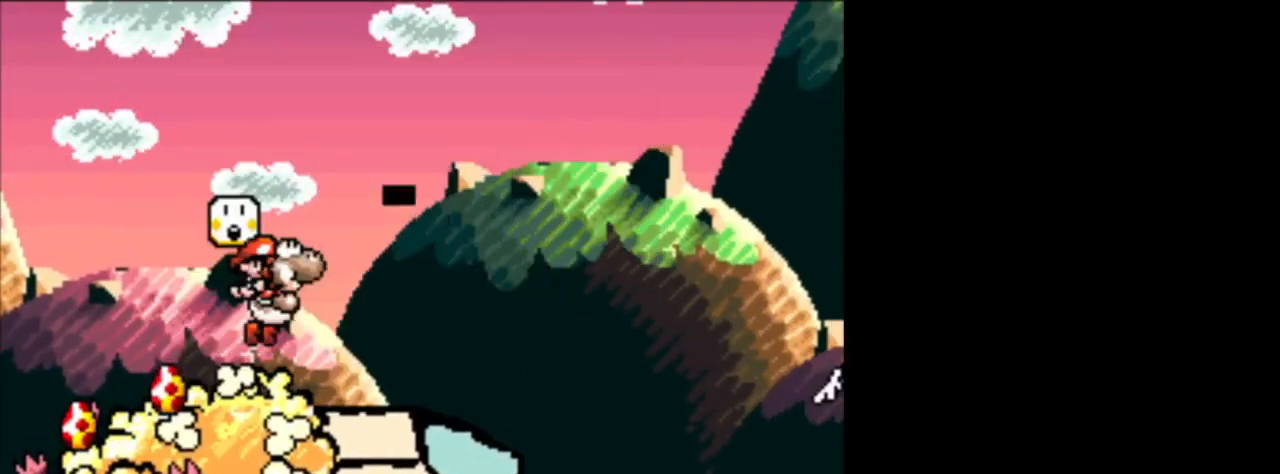
Gameplay with a controller (Nintendo layout); each line is a JSON object with the inputs held at the frame after it. "events" lists button and stick changes between this image and that frame as [ms after this image, input, new state], when the widget could be followed in between. Not read: L3 R3.
{"buttons": ["DPAD_LEFT"], "events": [[83, "DPAD_RIGHT", "down"], [333, "DPAD_RIGHT", "up"], [417, "DPAD_LEFT", "down"]]}
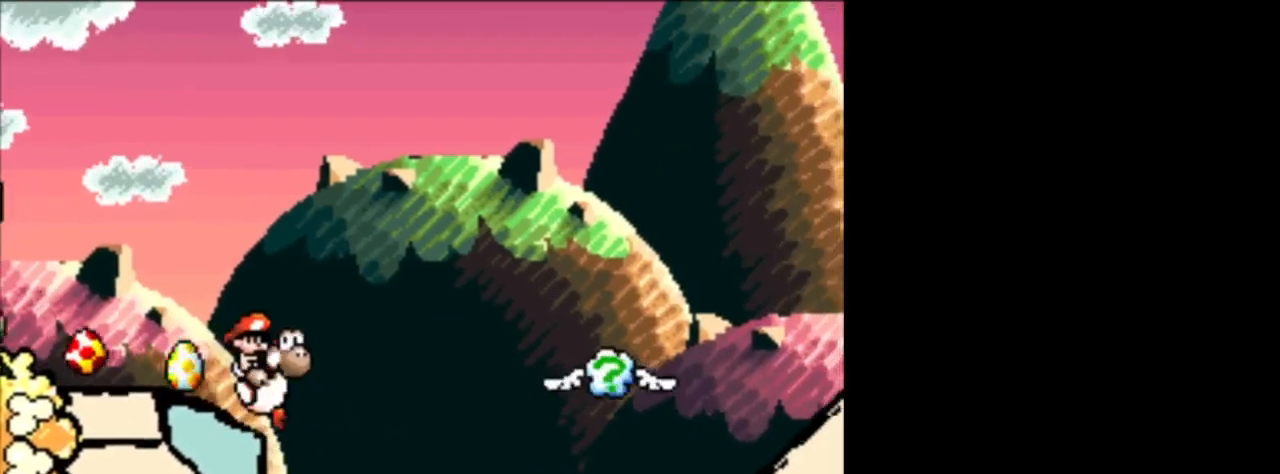
{"buttons": ["DPAD_RIGHT"], "events": [[125, "DPAD_LEFT", "up"], [209, "DPAD_RIGHT", "down"]]}
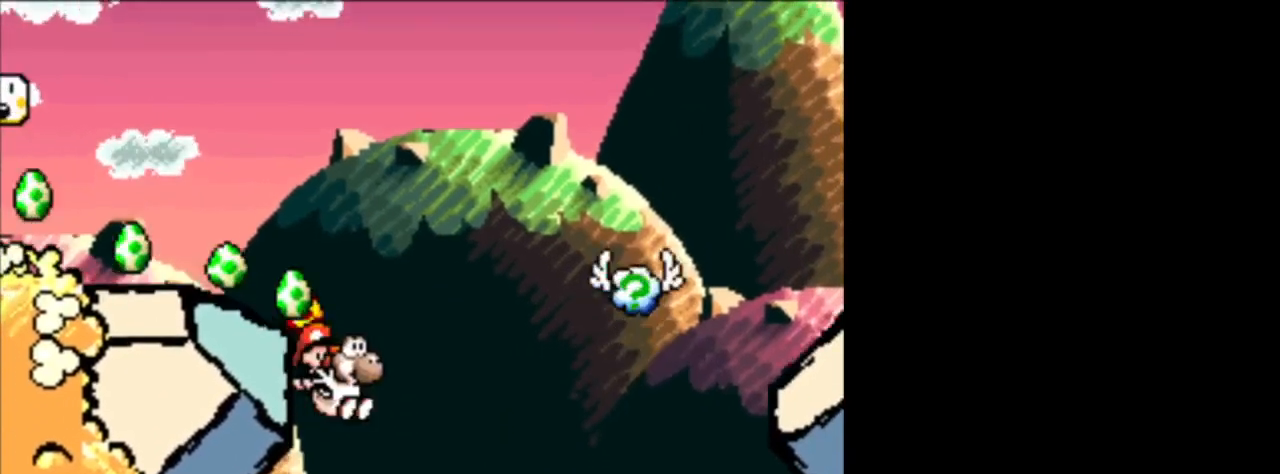
{"buttons": [], "events": [[291, "DPAD_RIGHT", "up"], [333, "DPAD_LEFT", "down"], [500, "DPAD_LEFT", "up"]]}
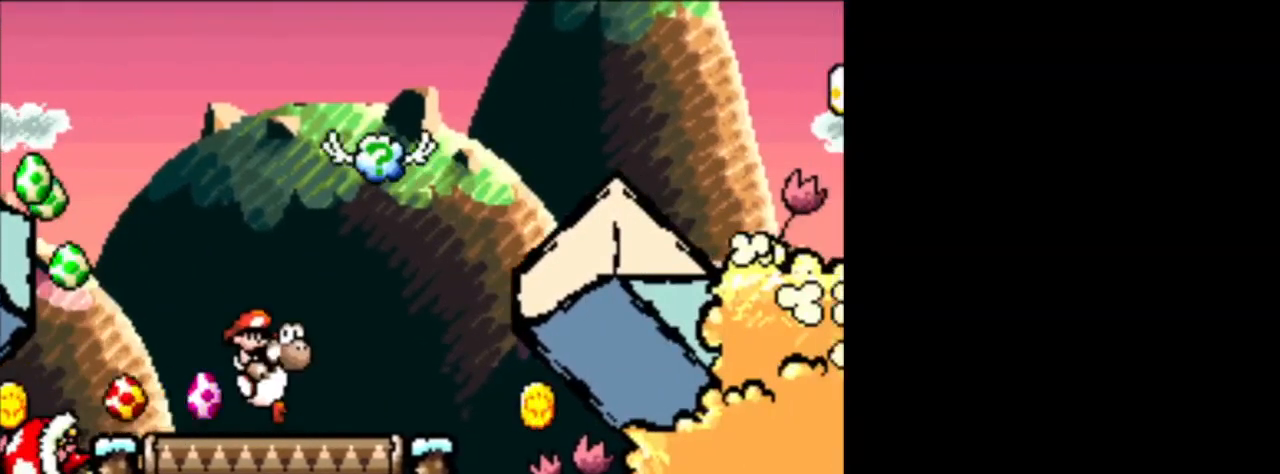
{"buttons": ["DPAD_RIGHT"], "events": [[375, "DPAD_RIGHT", "down"]]}
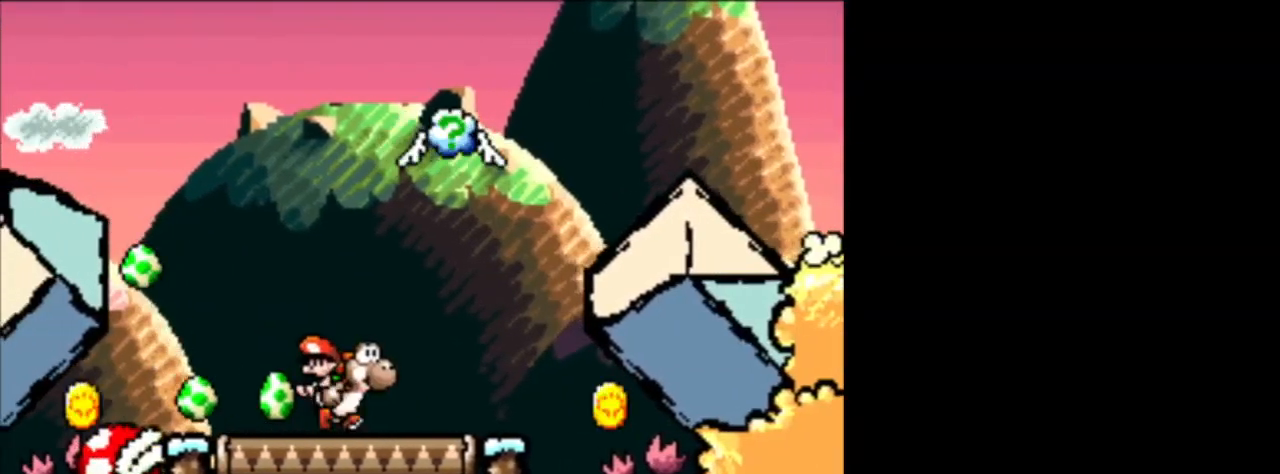
{"buttons": [], "events": [[166, "DPAD_RIGHT", "up"]]}
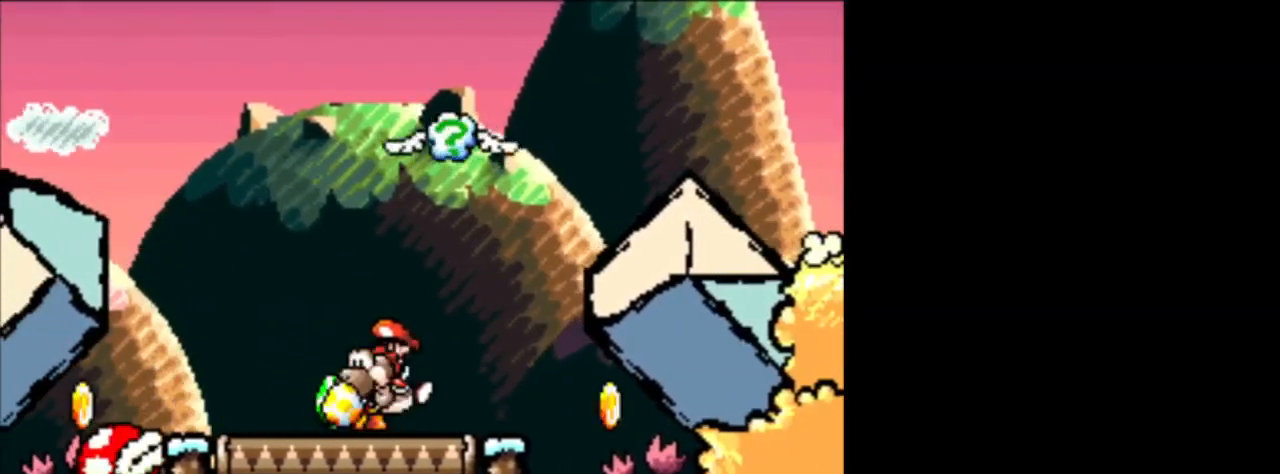
{"buttons": [], "events": []}
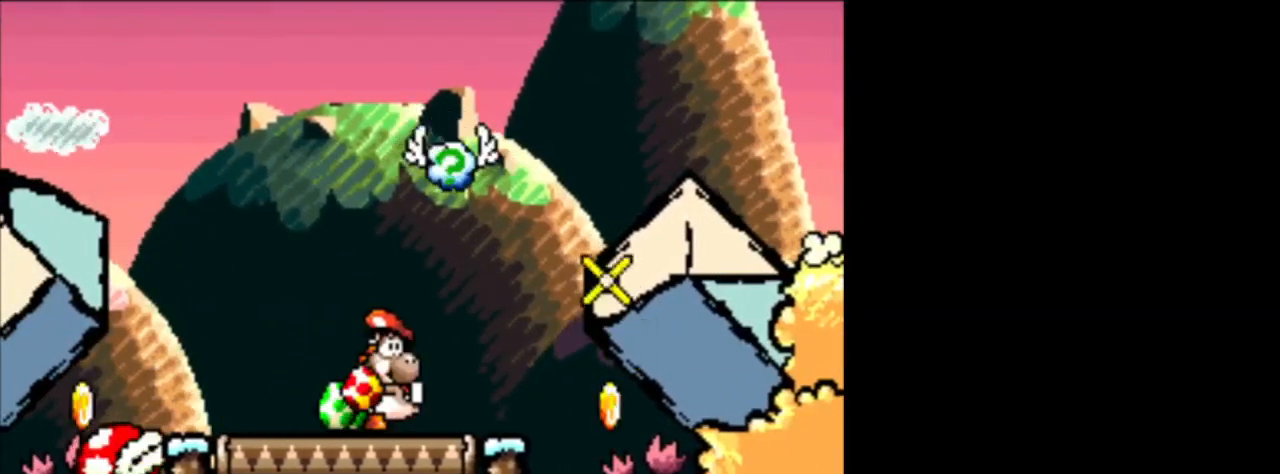
{"buttons": [], "events": []}
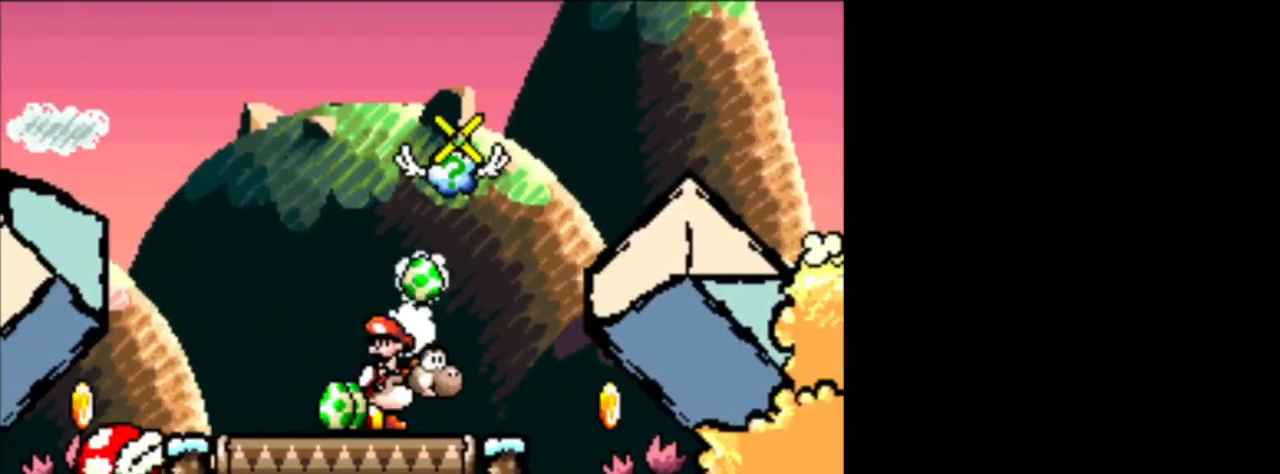
{"buttons": [], "events": []}
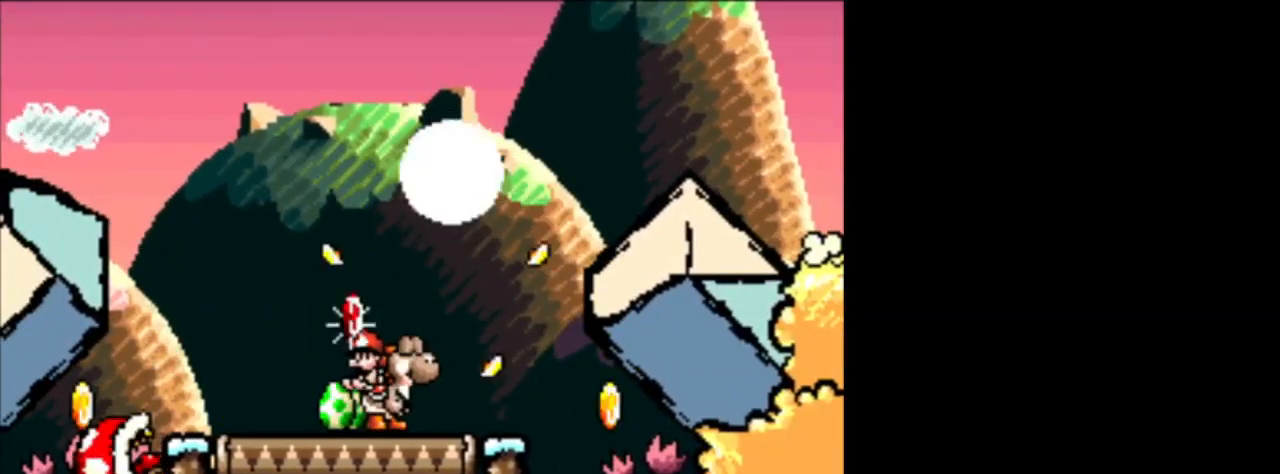
{"buttons": ["DPAD_RIGHT"], "events": [[333, "DPAD_RIGHT", "down"]]}
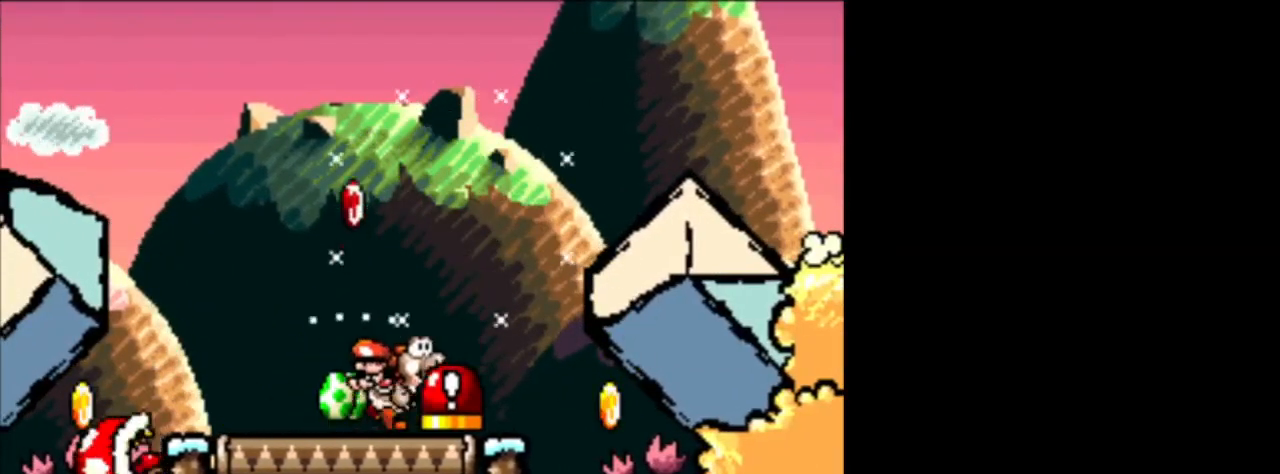
{"buttons": [], "events": [[42, "DPAD_RIGHT", "up"], [83, "B", "down"], [250, "DPAD_RIGHT", "down"], [334, "B", "up"], [417, "DPAD_RIGHT", "up"]]}
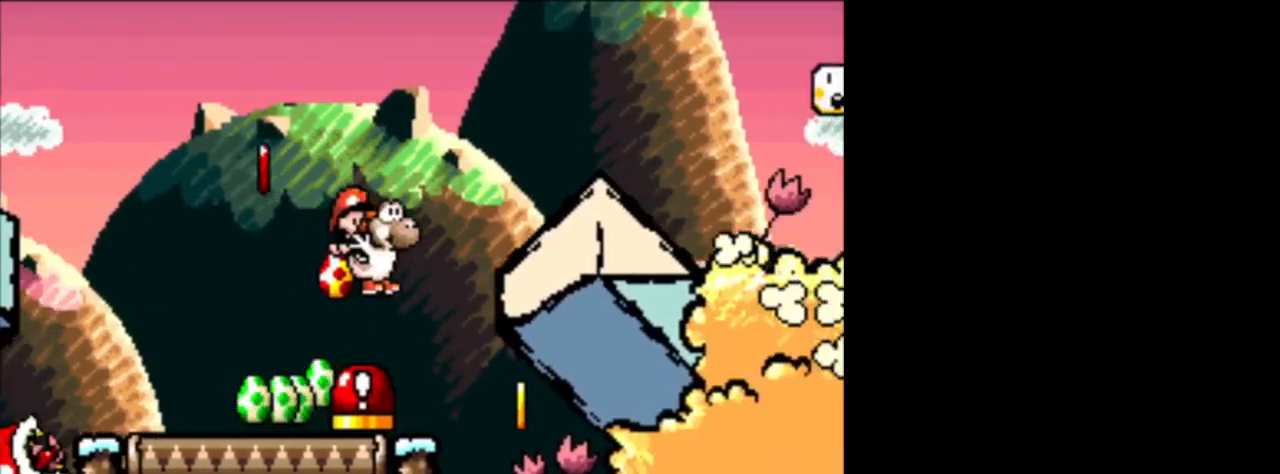
{"buttons": [], "events": [[41, "DPAD_LEFT", "down"], [250, "DPAD_LEFT", "up"]]}
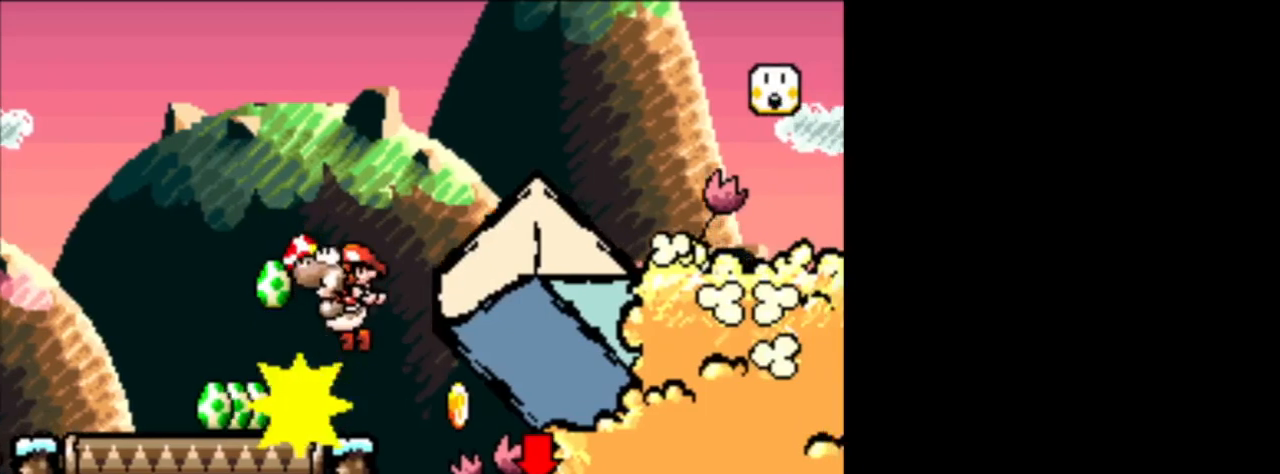
{"buttons": [], "events": []}
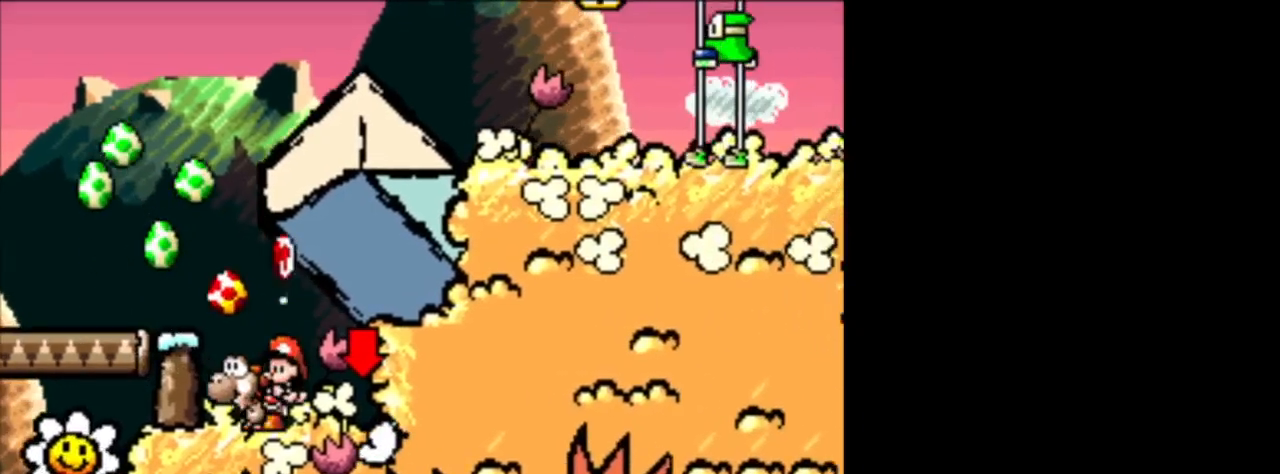
{"buttons": ["DPAD_RIGHT"], "events": [[125, "DPAD_RIGHT", "down"]]}
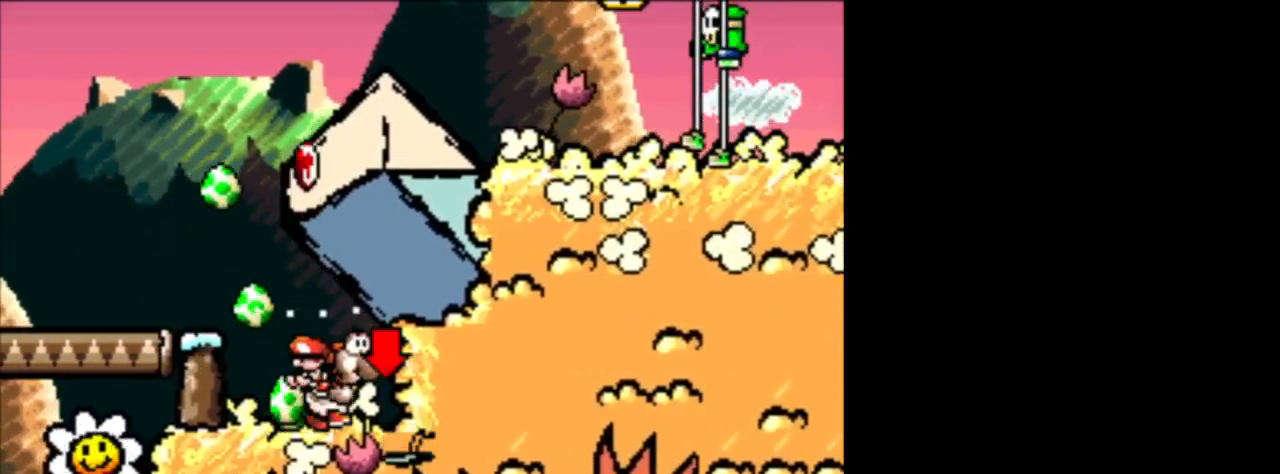
{"buttons": ["DPAD_DOWN"], "events": [[83, "DPAD_RIGHT", "up"], [250, "DPAD_RIGHT", "down"], [459, "DPAD_DOWN", "down"], [459, "DPAD_RIGHT", "up"]]}
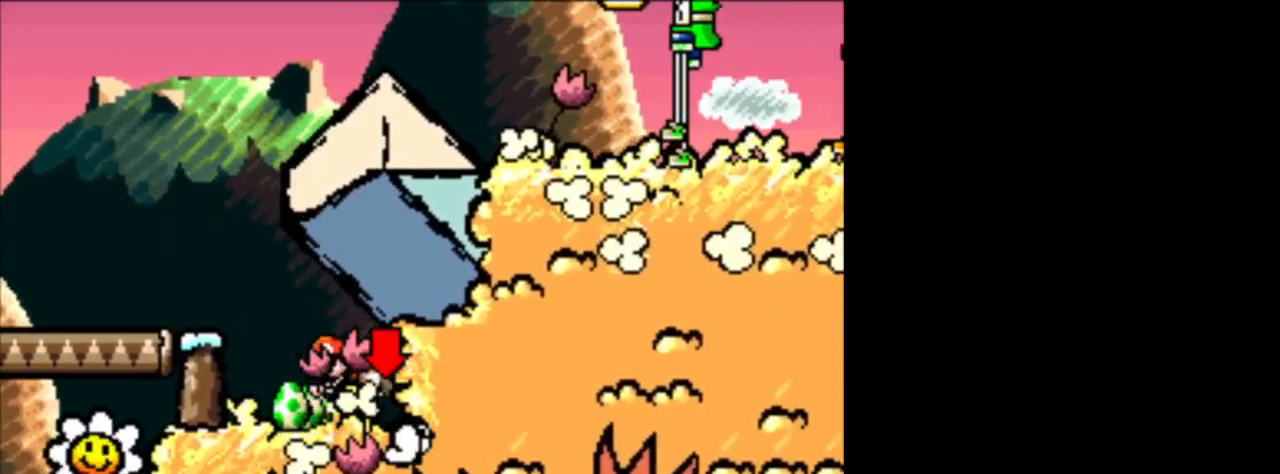
{"buttons": ["DPAD_DOWN", "DPAD_RIGHT"], "events": [[375, "DPAD_RIGHT", "down"]]}
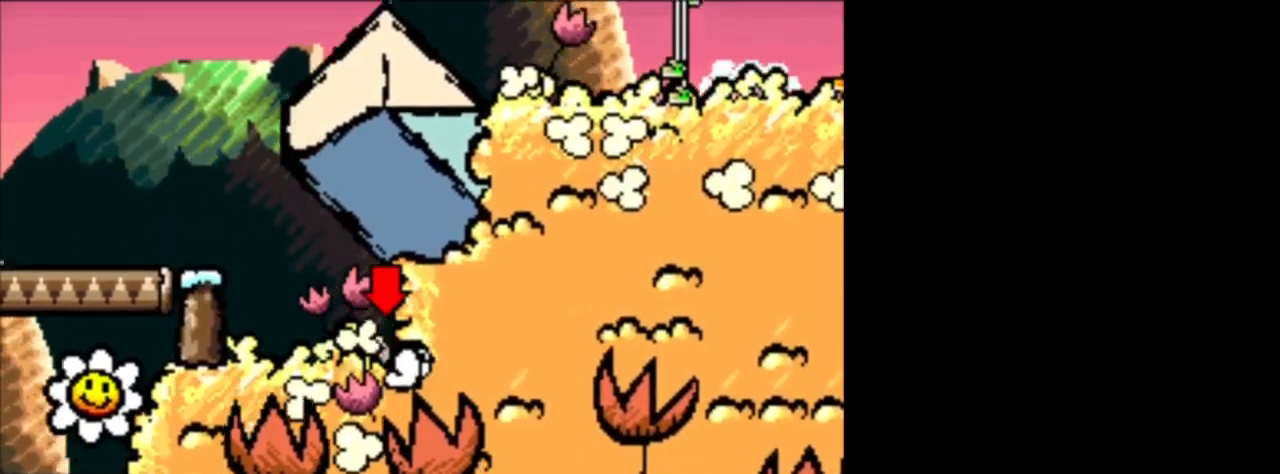
{"buttons": ["DPAD_DOWN", "DPAD_RIGHT"], "events": [[250, "DPAD_RIGHT", "up"], [417, "DPAD_RIGHT", "down"]]}
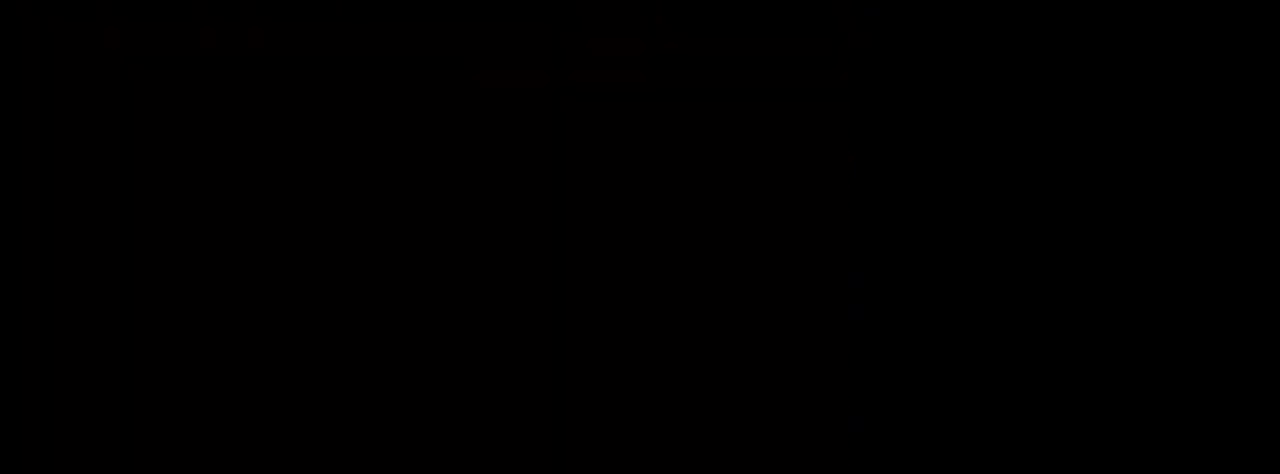
{"buttons": [], "events": [[41, "DPAD_DOWN", "up"], [41, "DPAD_RIGHT", "up"]]}
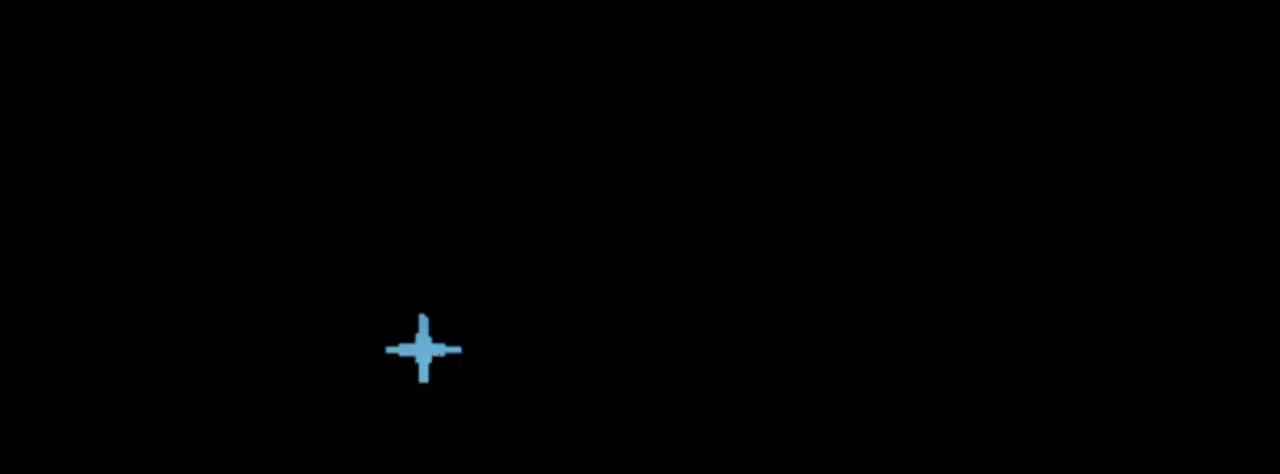
{"buttons": [], "events": []}
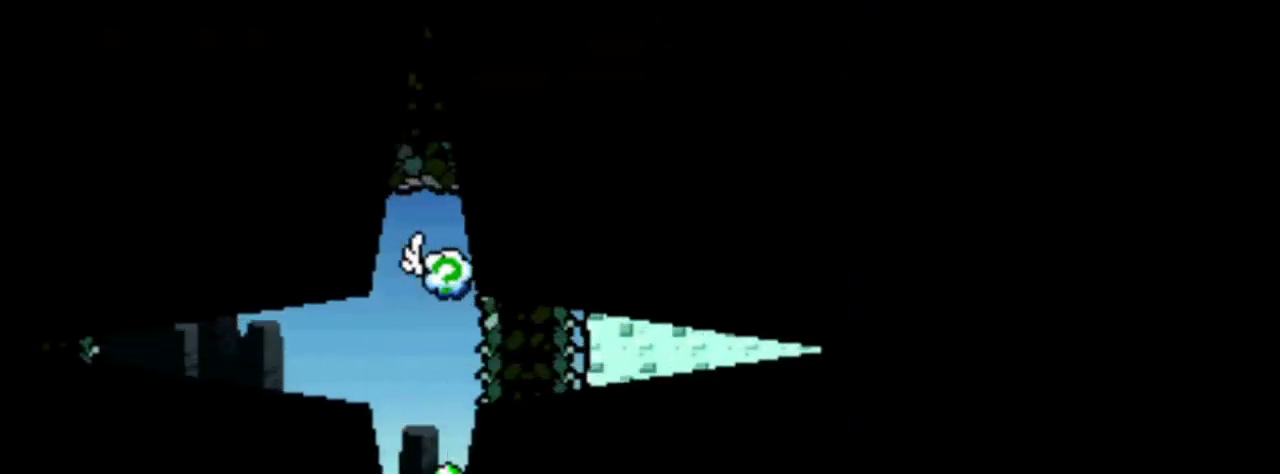
{"buttons": [], "events": []}
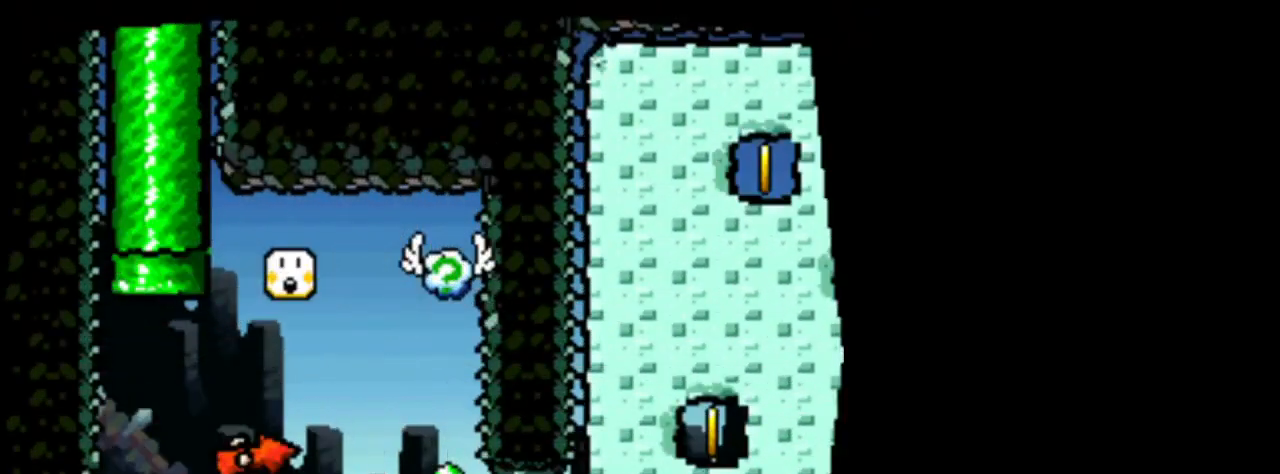
{"buttons": ["DPAD_RIGHT"], "events": [[292, "DPAD_RIGHT", "down"]]}
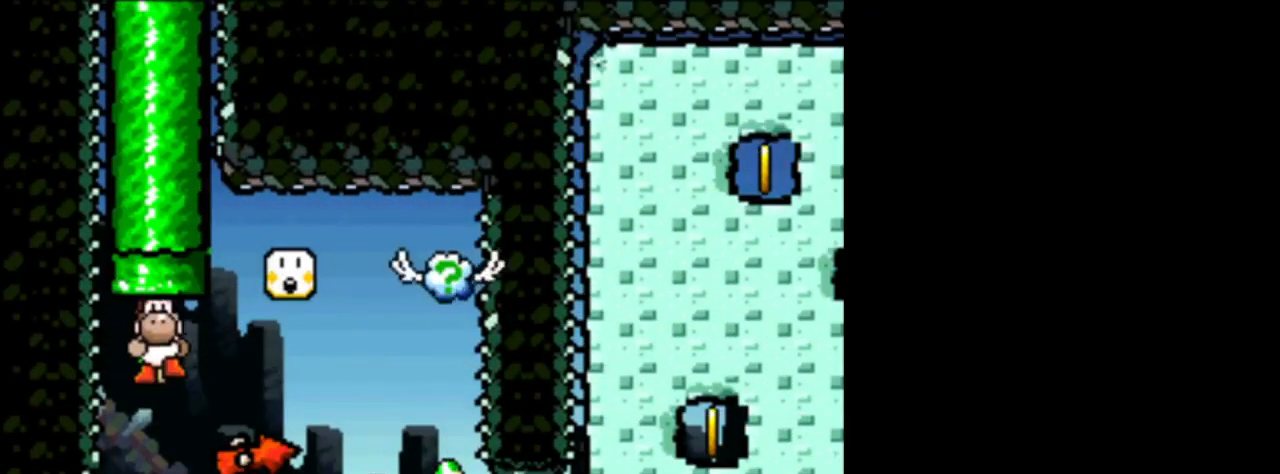
{"buttons": ["DPAD_RIGHT"], "events": []}
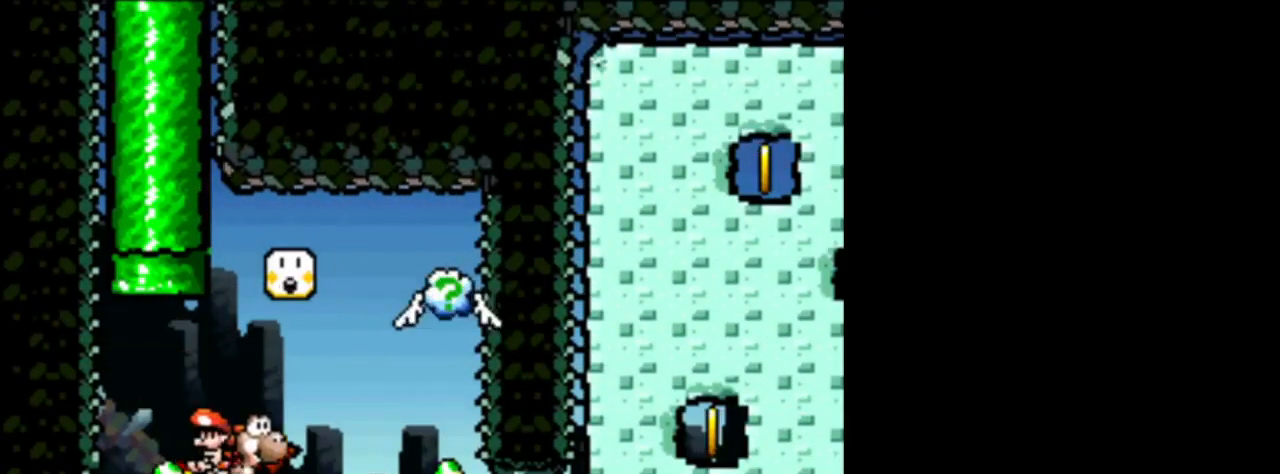
{"buttons": ["DPAD_LEFT"], "events": [[334, "DPAD_RIGHT", "up"], [417, "DPAD_LEFT", "down"]]}
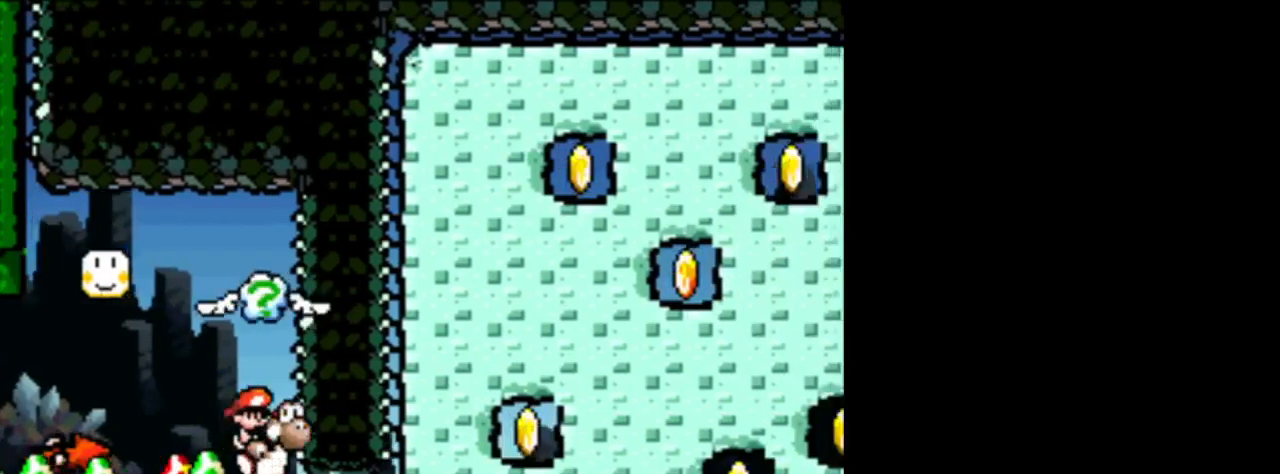
{"buttons": ["DPAD_RIGHT"], "events": [[417, "DPAD_LEFT", "up"], [417, "DPAD_UP", "down"], [459, "DPAD_RIGHT", "down"], [459, "DPAD_UP", "up"]]}
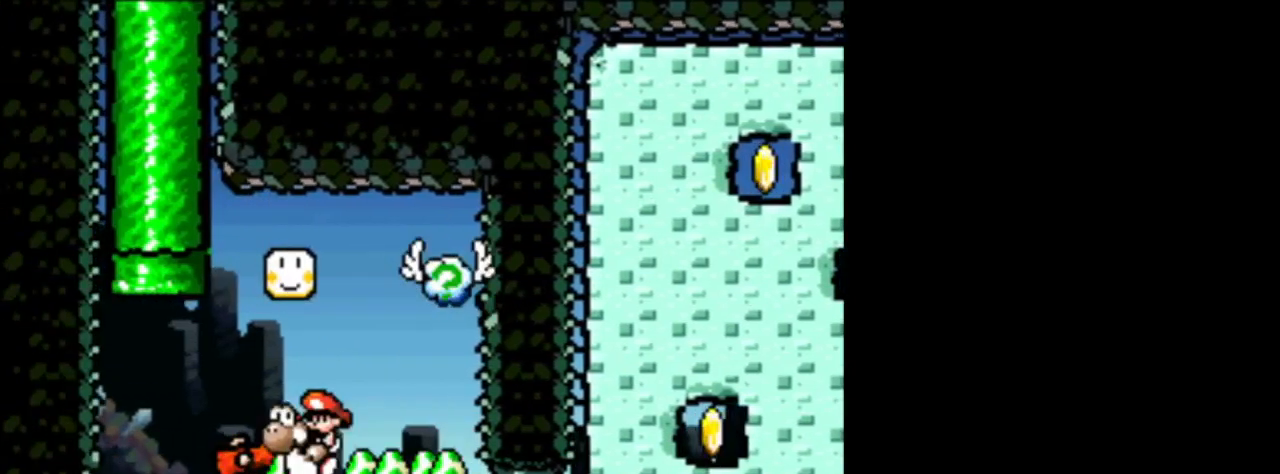
{"buttons": [], "events": [[167, "DPAD_RIGHT", "up"]]}
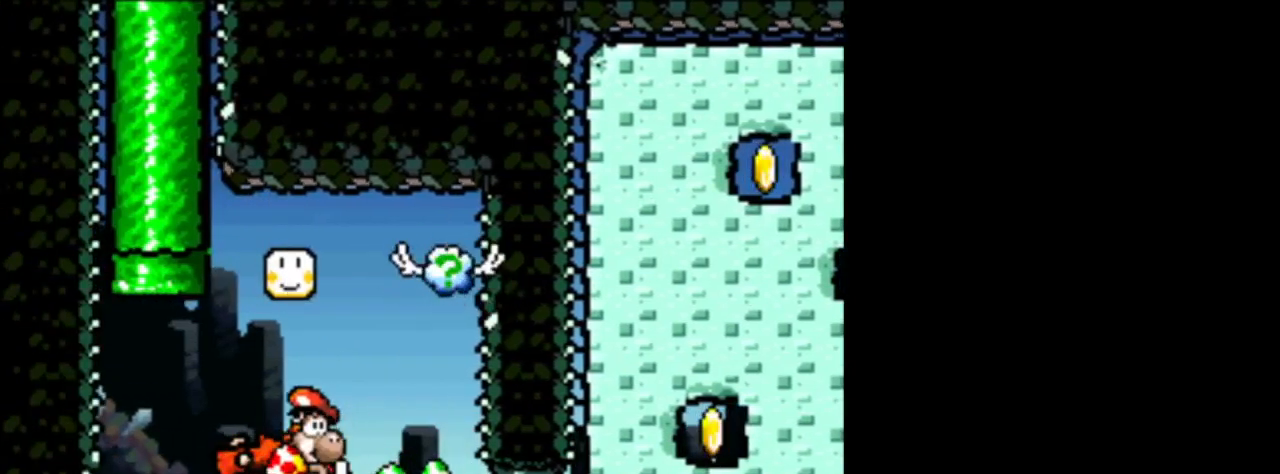
{"buttons": [], "events": []}
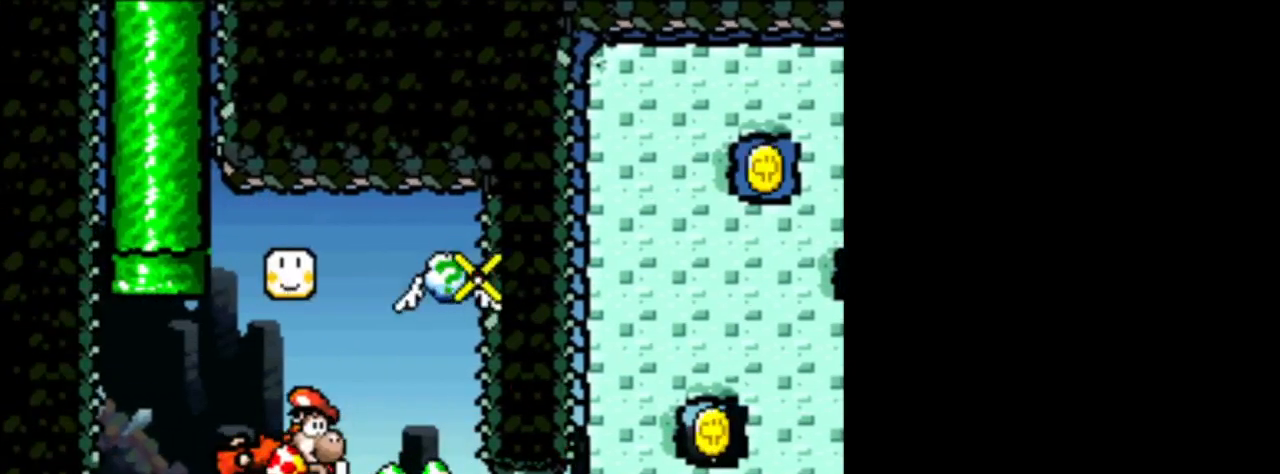
{"buttons": [], "events": []}
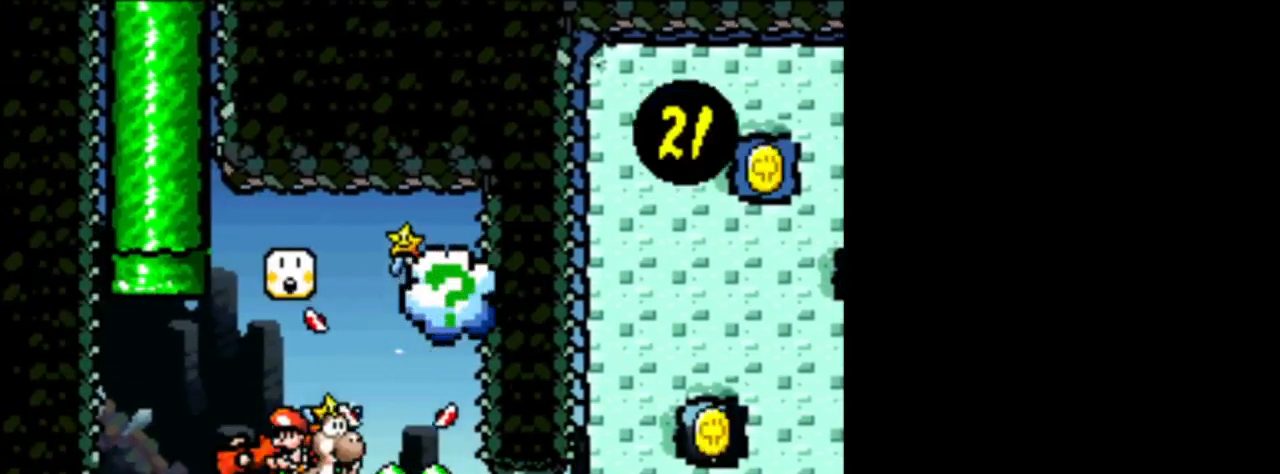
{"buttons": ["DPAD_RIGHT"], "events": [[333, "DPAD_RIGHT", "down"]]}
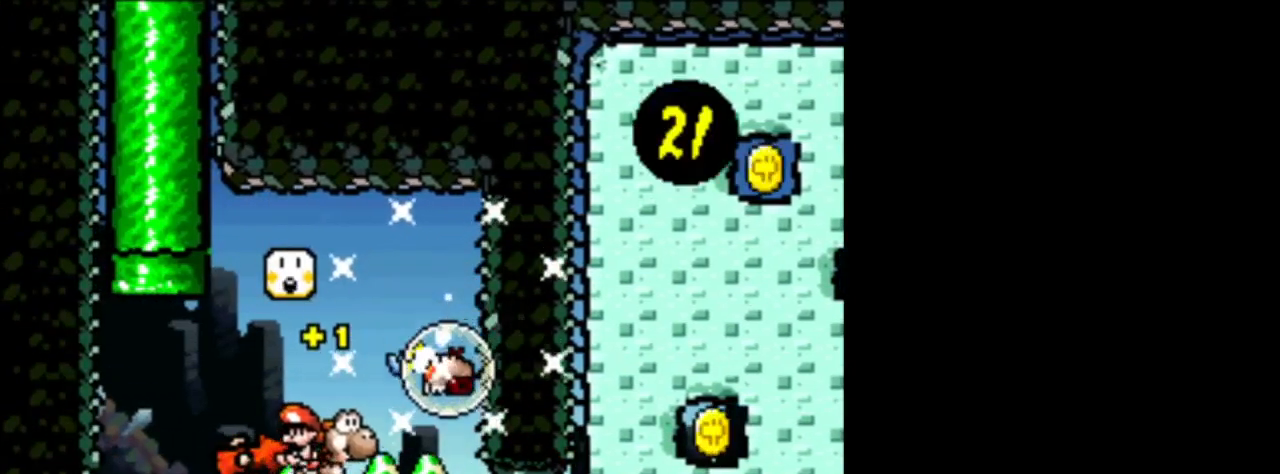
{"buttons": [], "events": [[292, "B", "down"], [292, "DPAD_RIGHT", "up"], [417, "B", "up"]]}